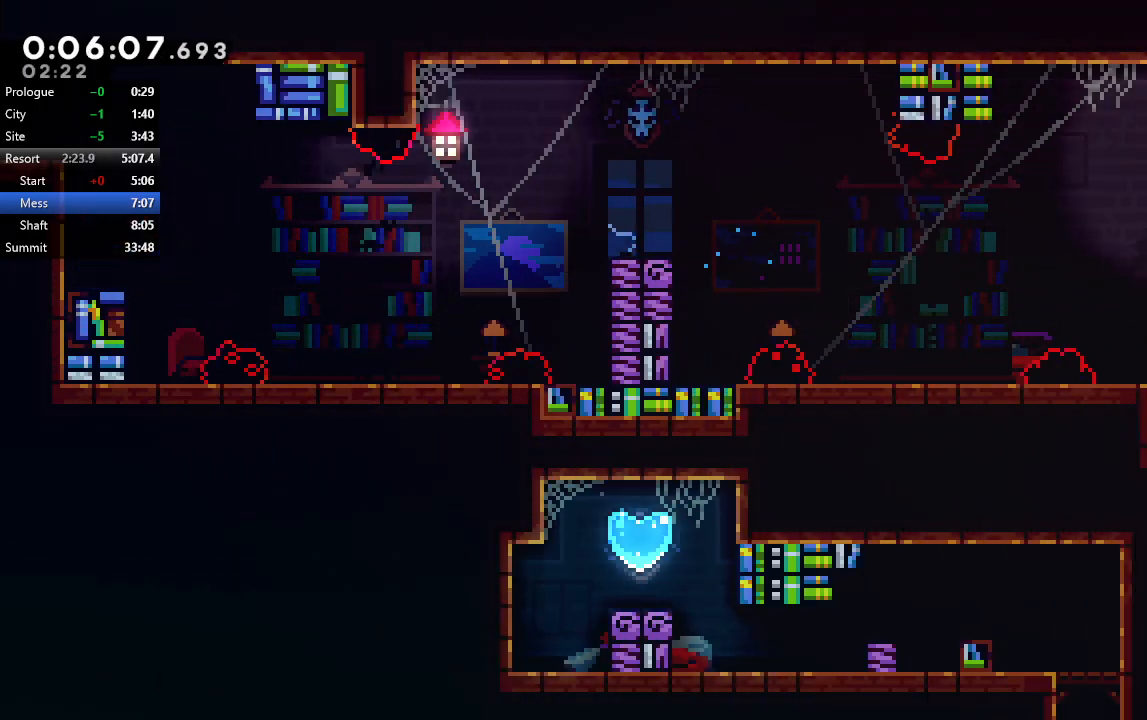
Gameplay with a controller (PlayStation layout); each line is a JSON object with the inputs held at the frame after it (dt_ms = milliseconds from this image to that frame). "events" lists button and stick changes between this image and that frame as [ms after this image, input, new state], when the widget could be followed in between. Not read: L3 R3.
{"dt_ms": 500, "buttons": ["DPAD_RIGHT"], "left_stick": "center", "right_stick": "center", "events": [[33, "DPAD_UP", "down"], [100, "CIRCLE", "up"], [133, "DPAD_UP", "up"], [150, "R1", "up"], [150, "R2", "up"]]}
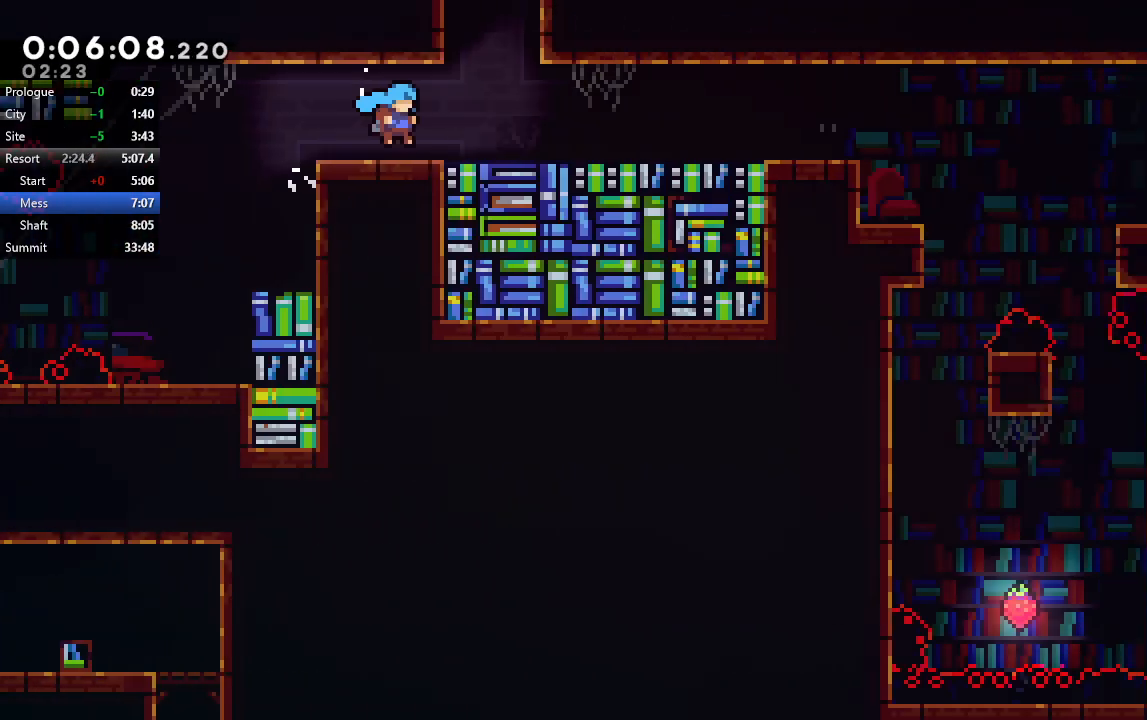
{"dt_ms": 500, "buttons": ["DPAD_RIGHT"], "left_stick": "center", "right_stick": "center", "events": []}
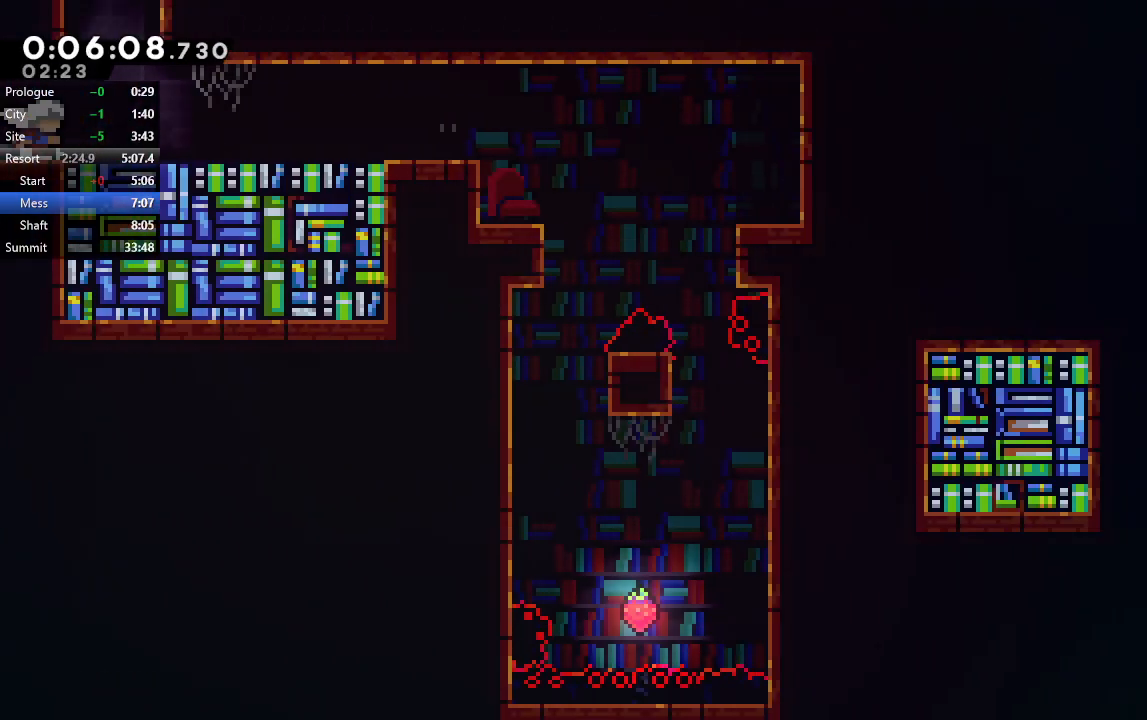
{"dt_ms": 500, "buttons": [], "left_stick": "center", "right_stick": "center", "events": [[133, "DPAD_RIGHT", "up"], [133, "DPAD_UP", "down"], [150, "CROSS", "down"], [300, "CROSS", "up"], [317, "DPAD_UP", "up"]]}
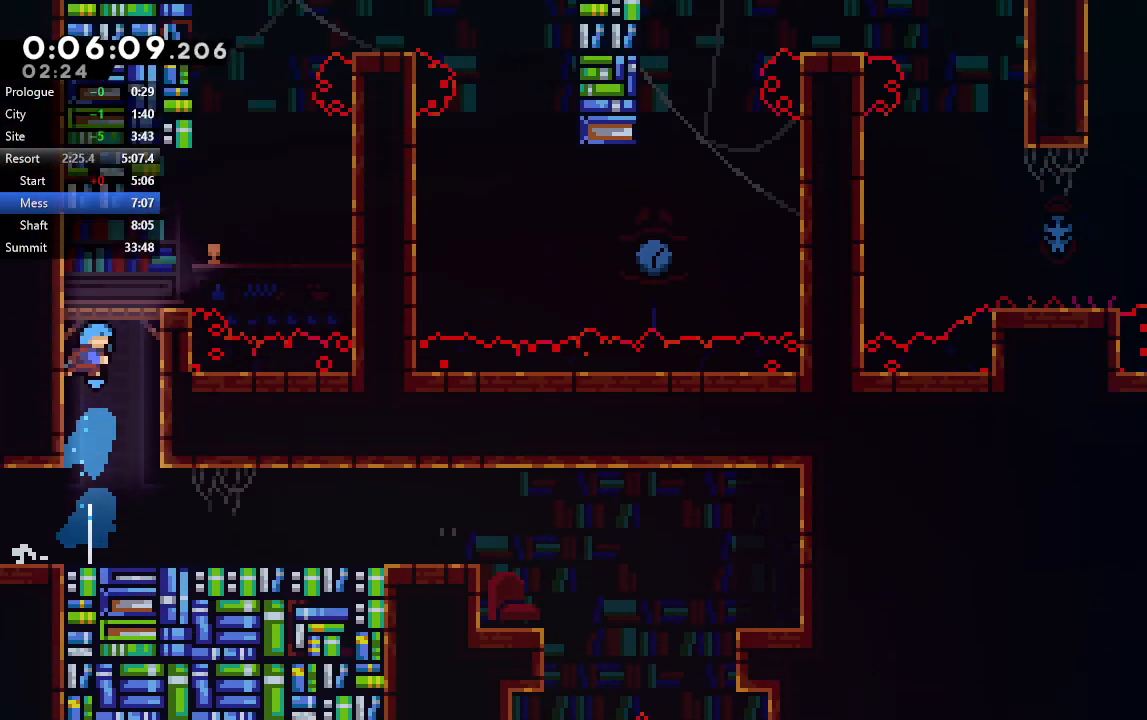
{"dt_ms": 500, "buttons": [], "left_stick": "center", "right_stick": "center", "events": []}
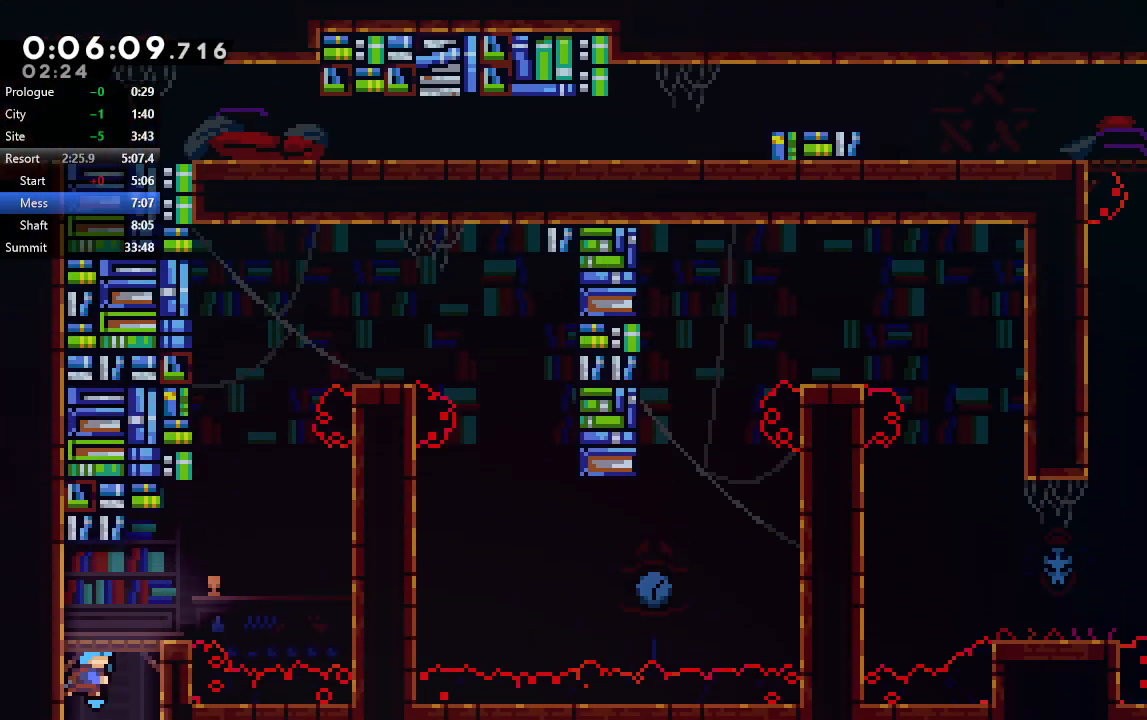
{"dt_ms": 500, "buttons": ["CIRCLE", "DPAD_RIGHT"], "left_stick": "center", "right_stick": "center", "events": [[33, "CIRCLE", "down"], [33, "DPAD_RIGHT", "down"], [200, "CIRCLE", "up"], [200, "DPAD_UP", "down"], [217, "DPAD_RIGHT", "up"], [267, "CROSS", "down"], [350, "CROSS", "up"], [383, "DPAD_RIGHT", "down"], [417, "CIRCLE", "down"], [417, "DPAD_UP", "up"]]}
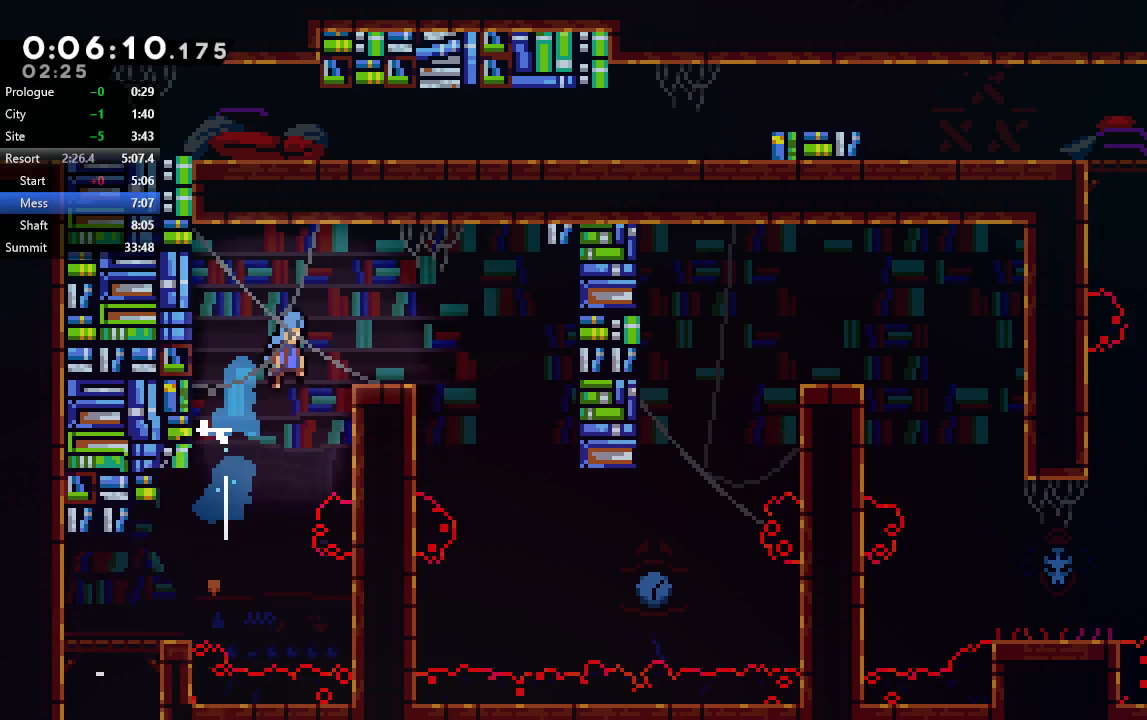
{"dt_ms": 500, "buttons": ["DPAD_RIGHT"], "left_stick": "center", "right_stick": "center", "events": [[33, "CIRCLE", "up"]]}
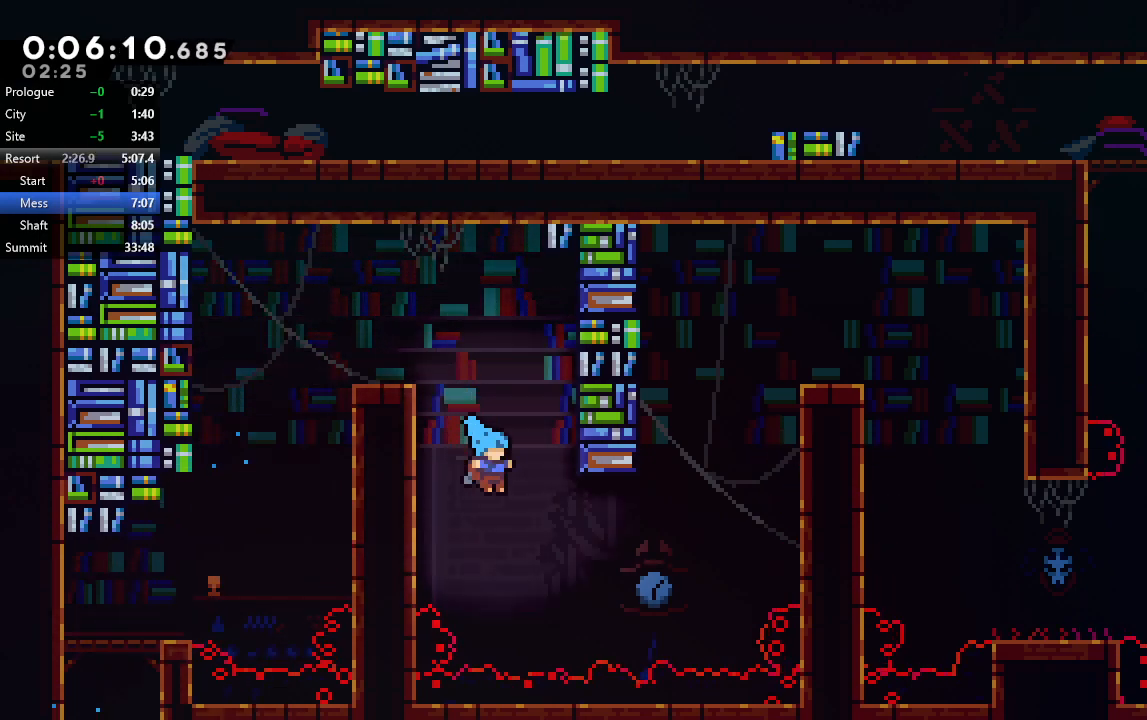
{"dt_ms": 500, "buttons": ["CIRCLE", "DPAD_RIGHT"], "left_stick": "center", "right_stick": "center", "events": [[267, "DPAD_RIGHT", "up"], [283, "DPAD_RIGHT", "down"], [367, "CIRCLE", "down"], [433, "CIRCLE", "up"], [500, "CIRCLE", "down"]]}
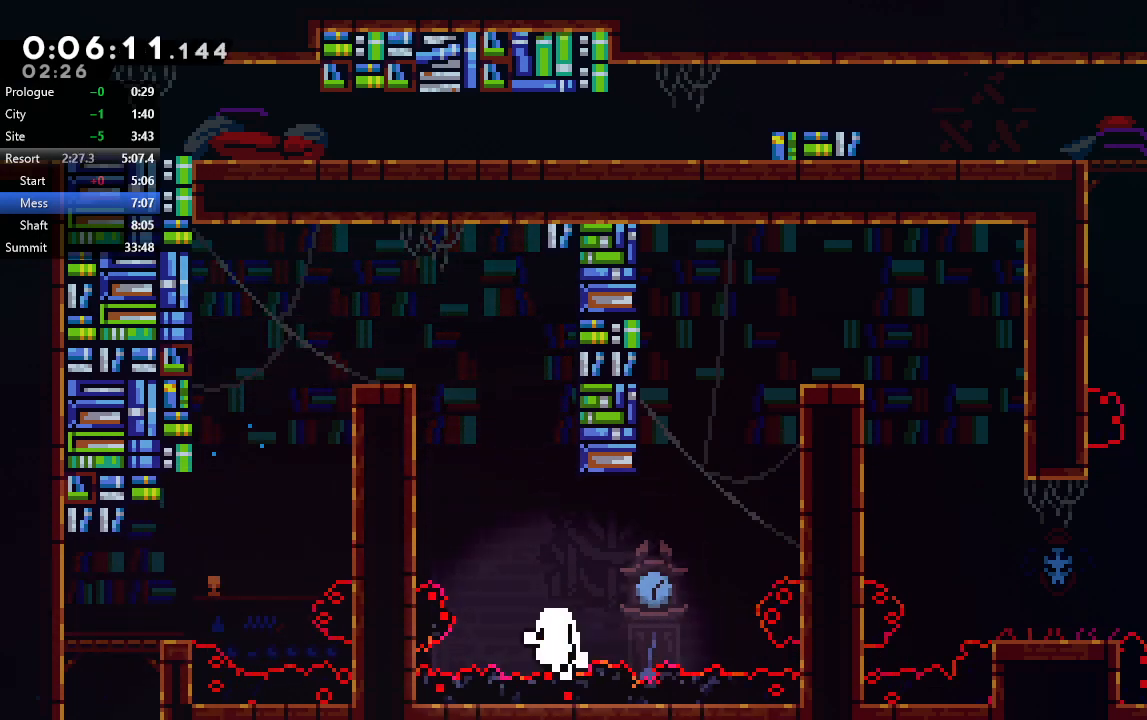
{"dt_ms": 500, "buttons": ["DPAD_RIGHT"], "left_stick": "center", "right_stick": "center", "events": [[17, "DPAD_RIGHT", "up"], [67, "CIRCLE", "up"], [133, "CIRCLE", "down"], [217, "DPAD_RIGHT", "down"], [233, "CIRCLE", "up"]]}
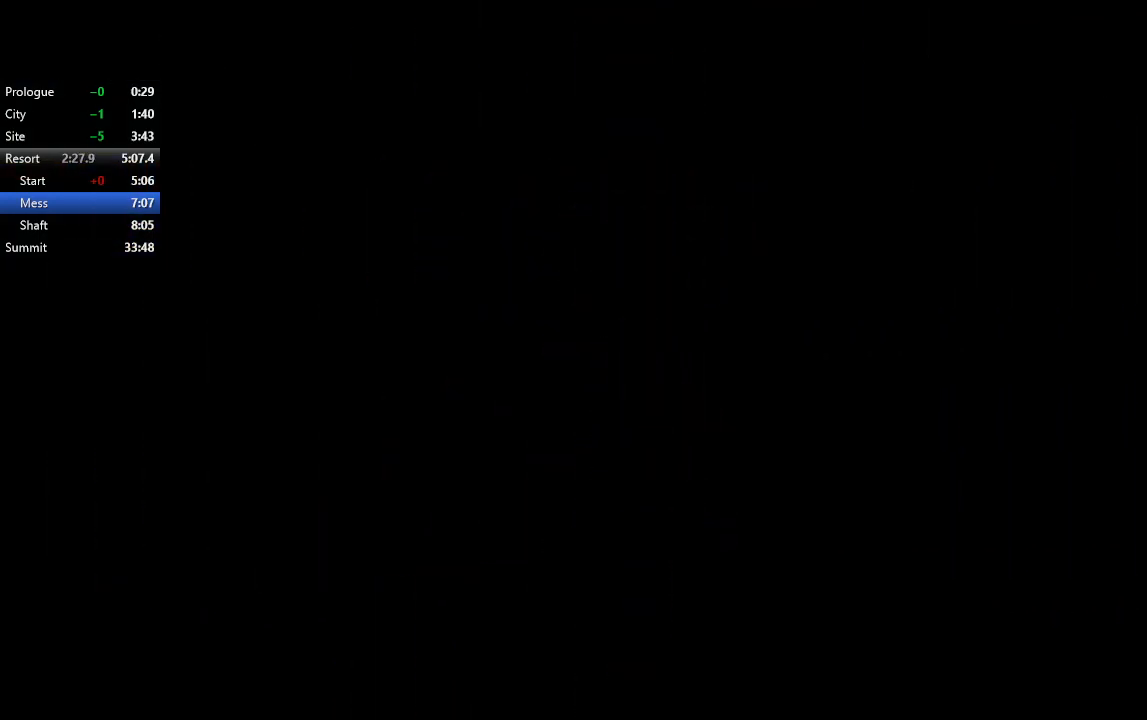
{"dt_ms": 500, "buttons": ["DPAD_RIGHT"], "left_stick": "center", "right_stick": "center", "events": []}
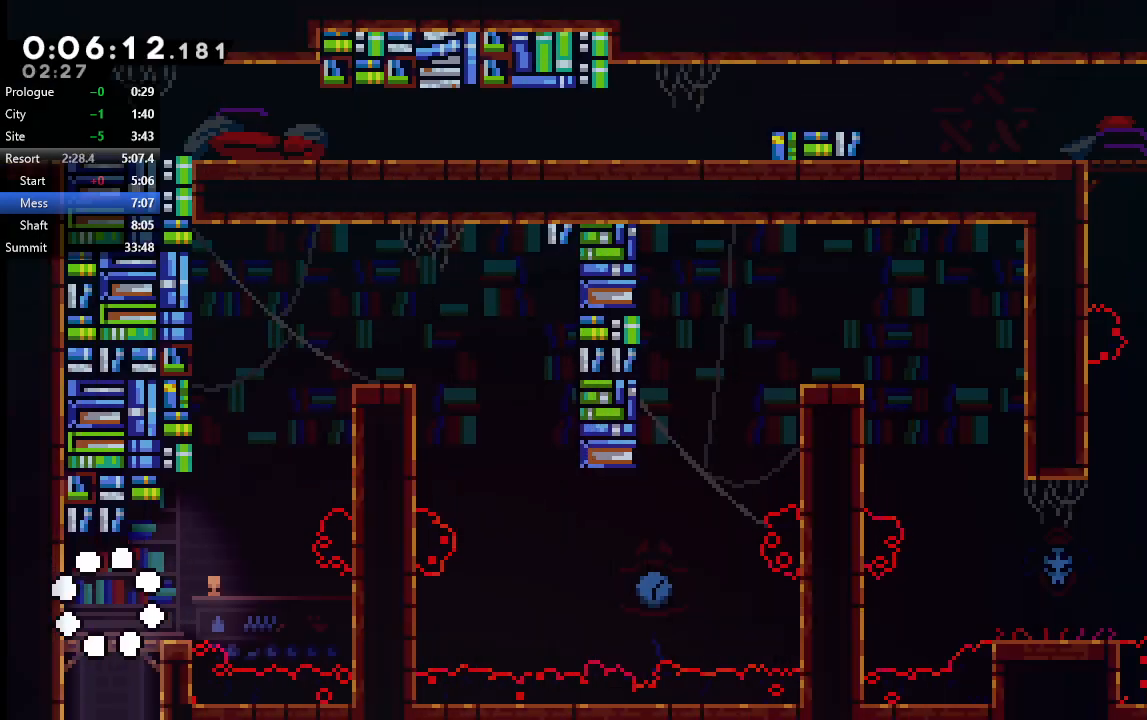
{"dt_ms": 500, "buttons": ["CROSS", "DPAD_UP", "DPAD_RIGHT"], "left_stick": "center", "right_stick": "center", "events": [[267, "CIRCLE", "down"], [417, "CIRCLE", "up"], [467, "DPAD_UP", "down"], [500, "CROSS", "down"]]}
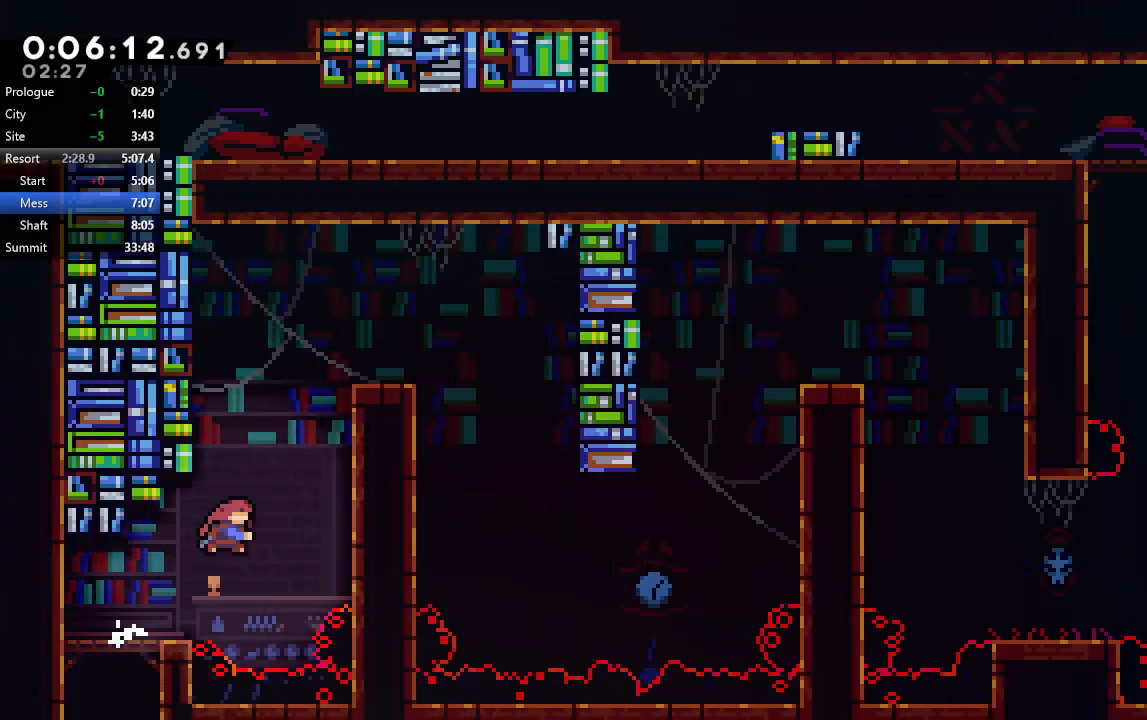
{"dt_ms": 500, "buttons": ["DPAD_RIGHT"], "left_stick": "center", "right_stick": "center"}
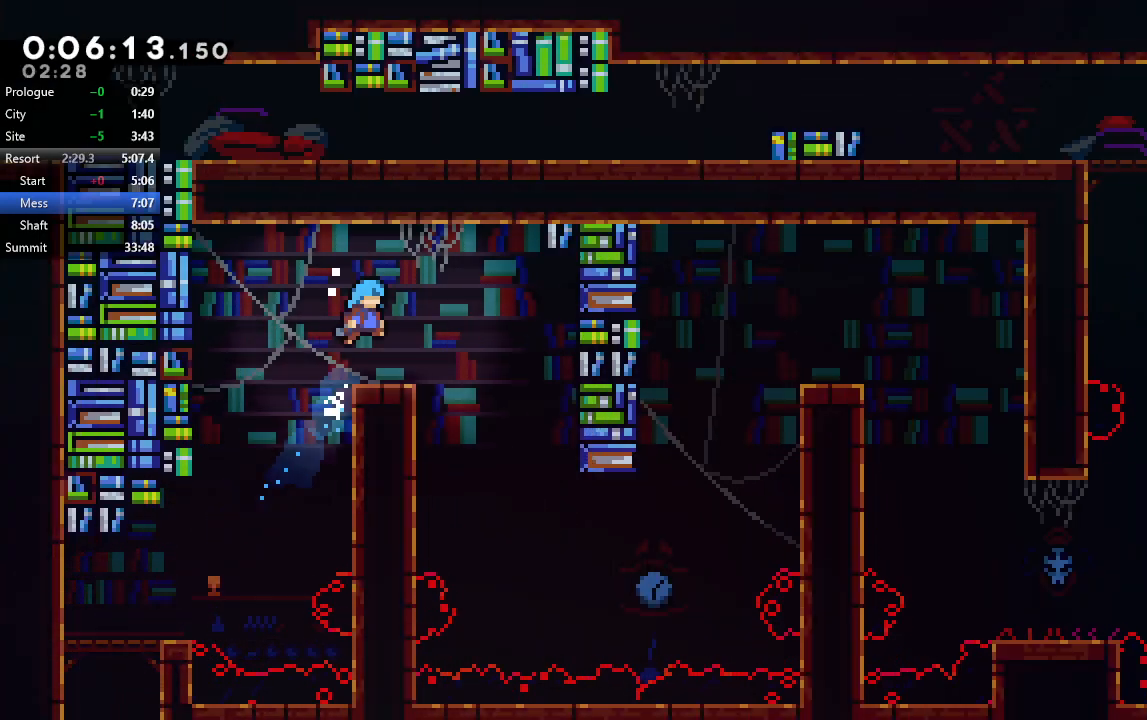
{"dt_ms": 500, "buttons": ["DPAD_RIGHT"], "left_stick": "center", "right_stick": "center", "events": [[50, "DPAD_RIGHT", "up"], [200, "DPAD_RIGHT", "down"], [233, "CIRCLE", "down"], [317, "CIRCLE", "up"]]}
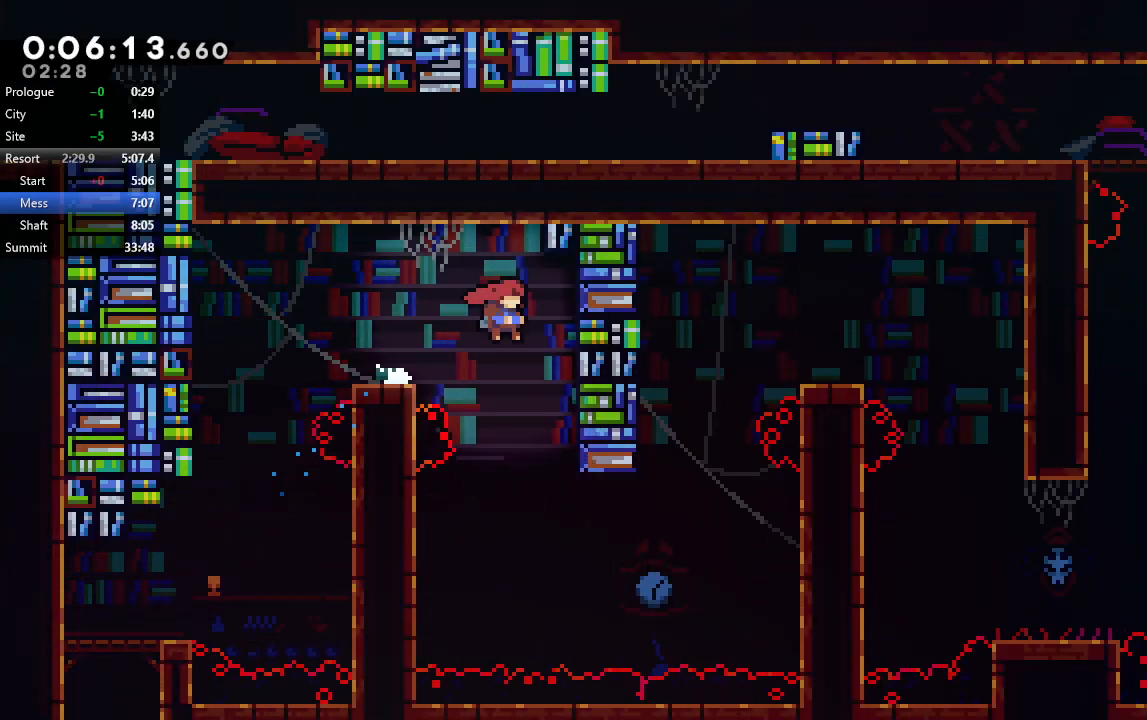
{"dt_ms": 500, "buttons": ["CROSS", "DPAD_RIGHT"], "left_stick": "center", "right_stick": "center", "events": [[100, "DPAD_RIGHT", "up"], [167, "DPAD_RIGHT", "down"], [417, "CROSS", "down"]]}
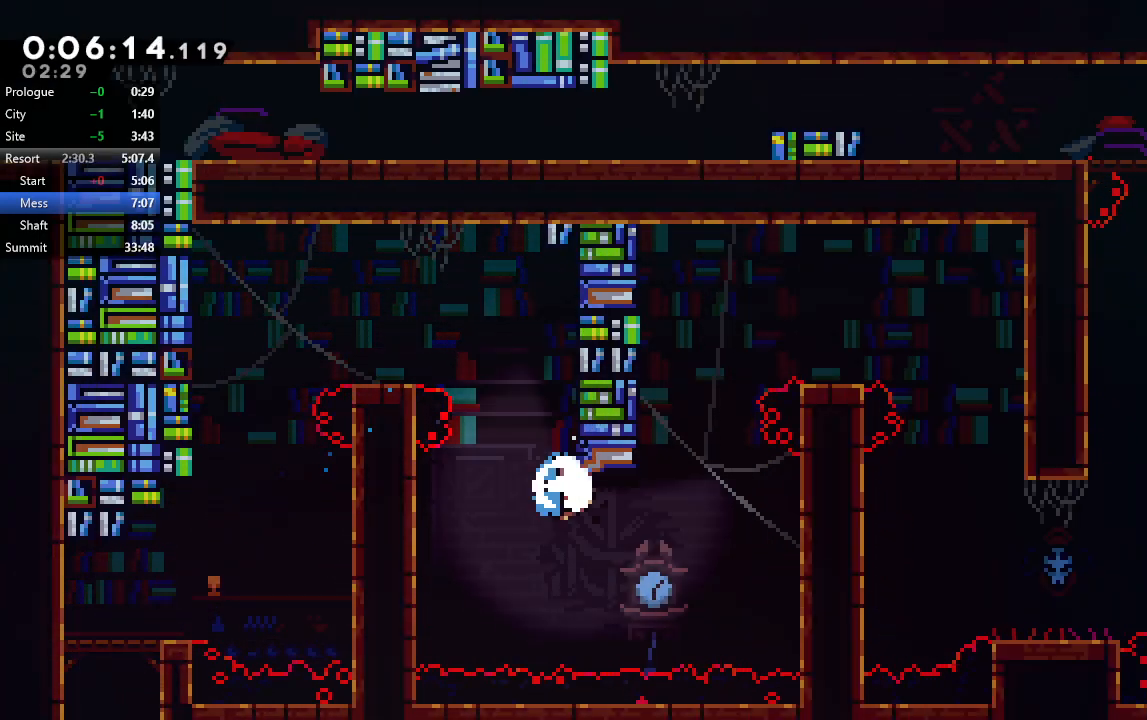
{"dt_ms": 500, "buttons": ["CIRCLE", "R1", "DPAD_LEFT"], "left_stick": "center", "right_stick": "center", "events": [[17, "R1", "down"], [17, "R2", "down"], [133, "CROSS", "up"], [217, "DPAD_RIGHT", "up"], [233, "DPAD_LEFT", "down"], [267, "CIRCLE", "down"], [500, "R2", "up"]]}
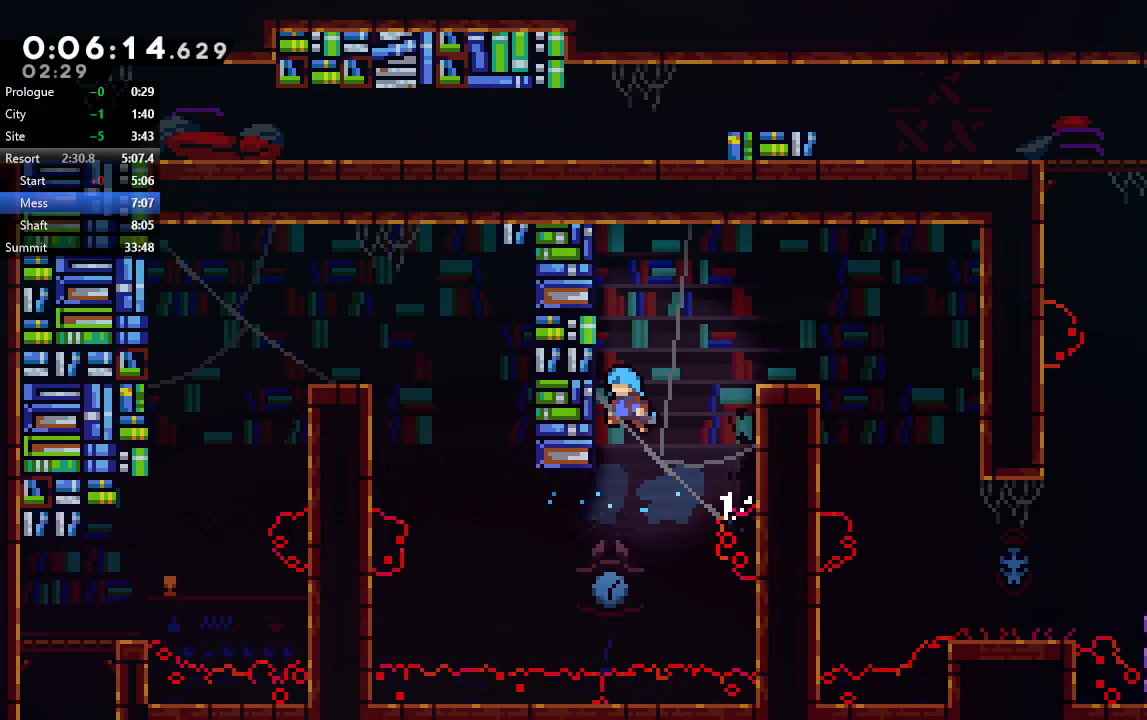
{"dt_ms": 500, "buttons": ["CIRCLE", "R1", "R2", "DPAD_RIGHT"], "left_stick": "center", "right_stick": "center", "events": [[17, "CIRCLE", "up"], [83, "CIRCLE", "down"], [83, "DPAD_LEFT", "up"], [117, "DPAD_LEFT", "down"], [250, "DPAD_LEFT", "up"], [267, "CIRCLE", "up"], [300, "R2", "down"], [383, "DPAD_RIGHT", "down"], [467, "CIRCLE", "down"]]}
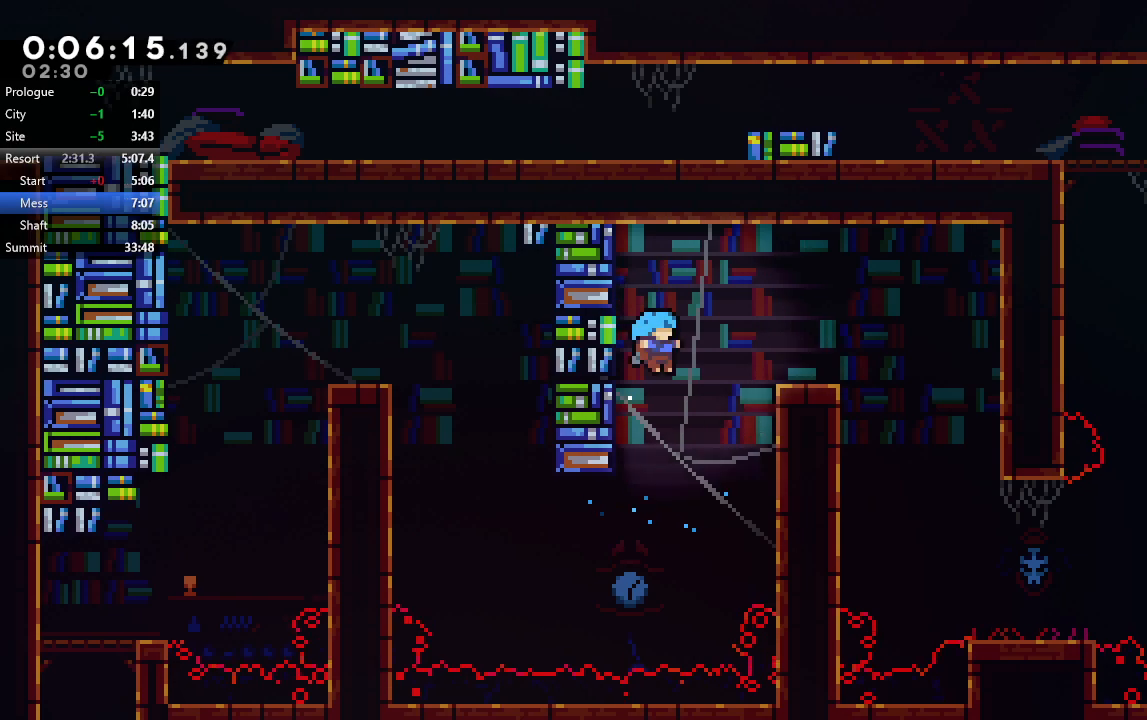
{"dt_ms": 1000, "buttons": ["CIRCLE", "R1", "R2", "DPAD_RIGHT"], "left_stick": "center", "right_stick": "center"}
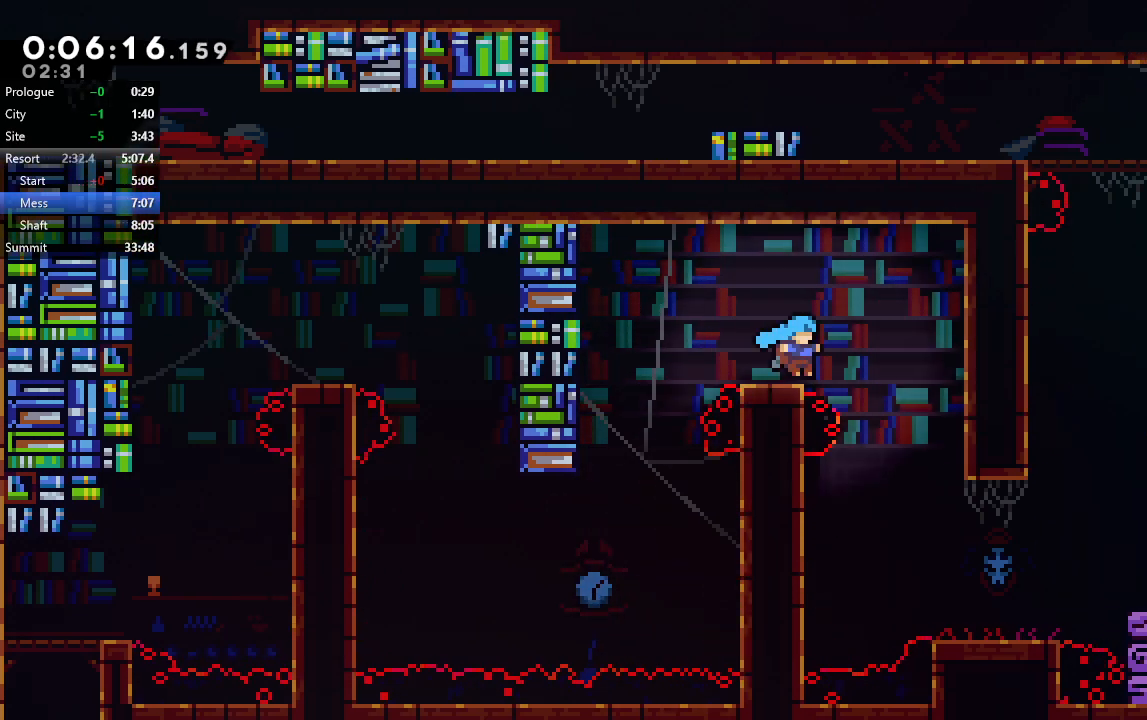
{"dt_ms": 500, "buttons": [], "left_stick": "center", "right_stick": "center", "events": [[233, "CIRCLE", "up"], [333, "R1", "up"], [333, "R2", "up"], [400, "DPAD_RIGHT", "up"]]}
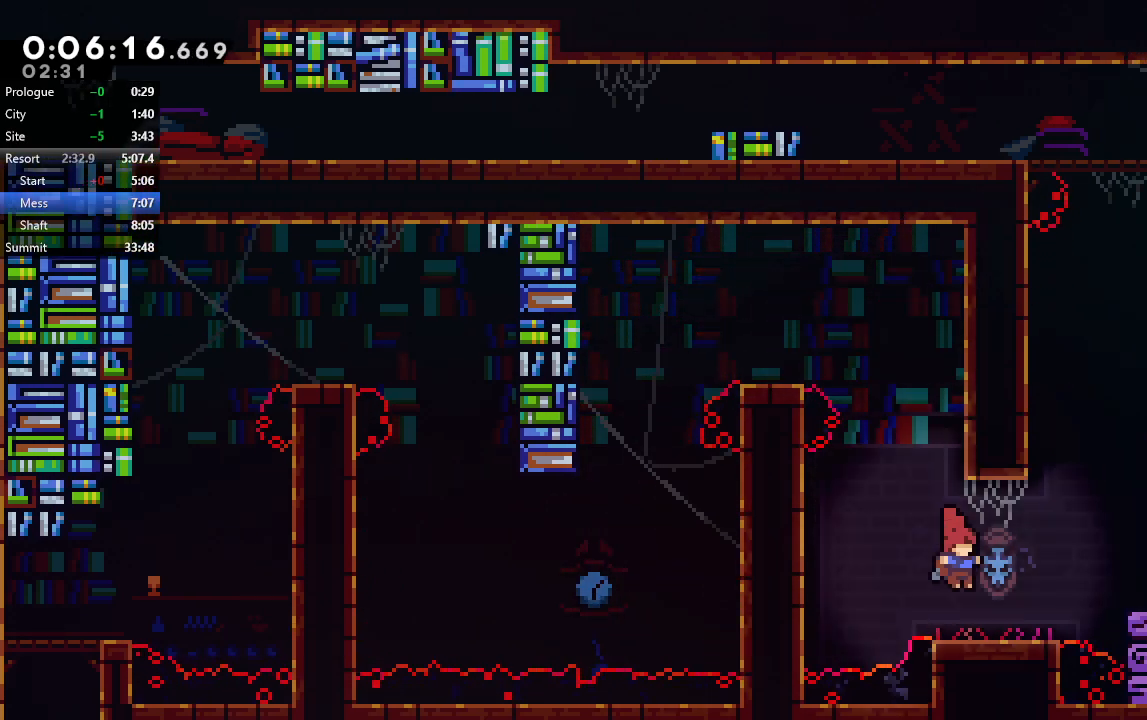
{"dt_ms": 500, "buttons": ["CIRCLE", "DPAD_RIGHT"], "left_stick": "center", "right_stick": "center", "events": [[33, "DPAD_RIGHT", "down"], [233, "CIRCLE", "down"]]}
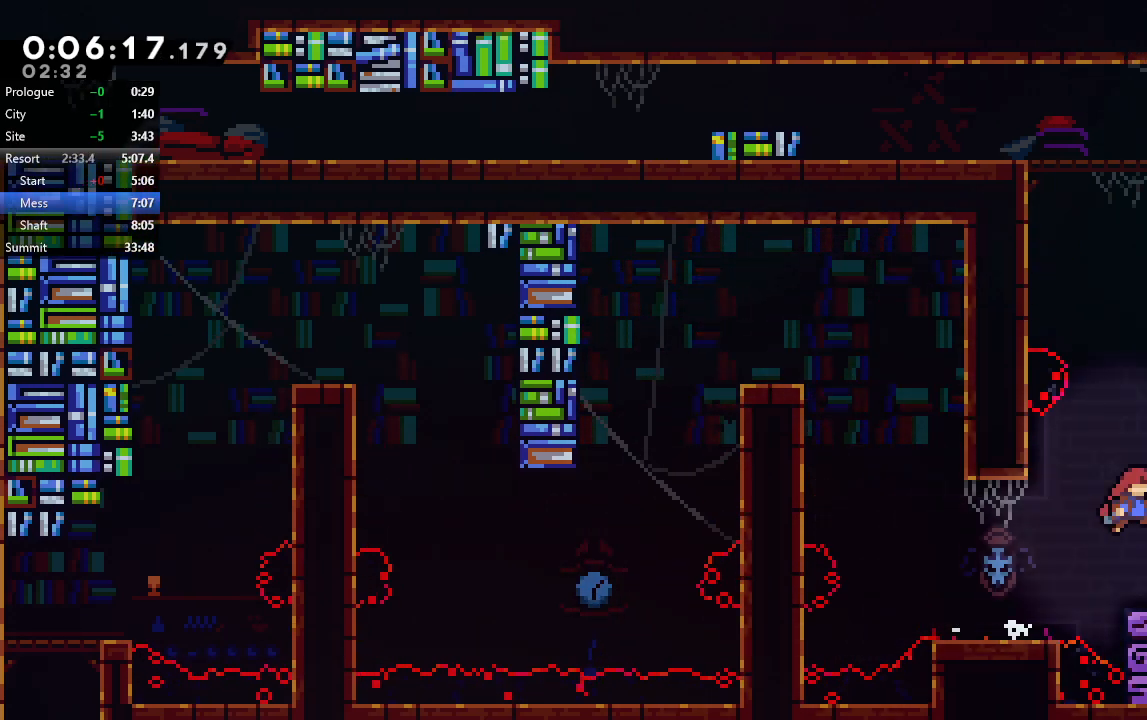
{"dt_ms": 1000, "buttons": [], "left_stick": "center", "right_stick": "center"}
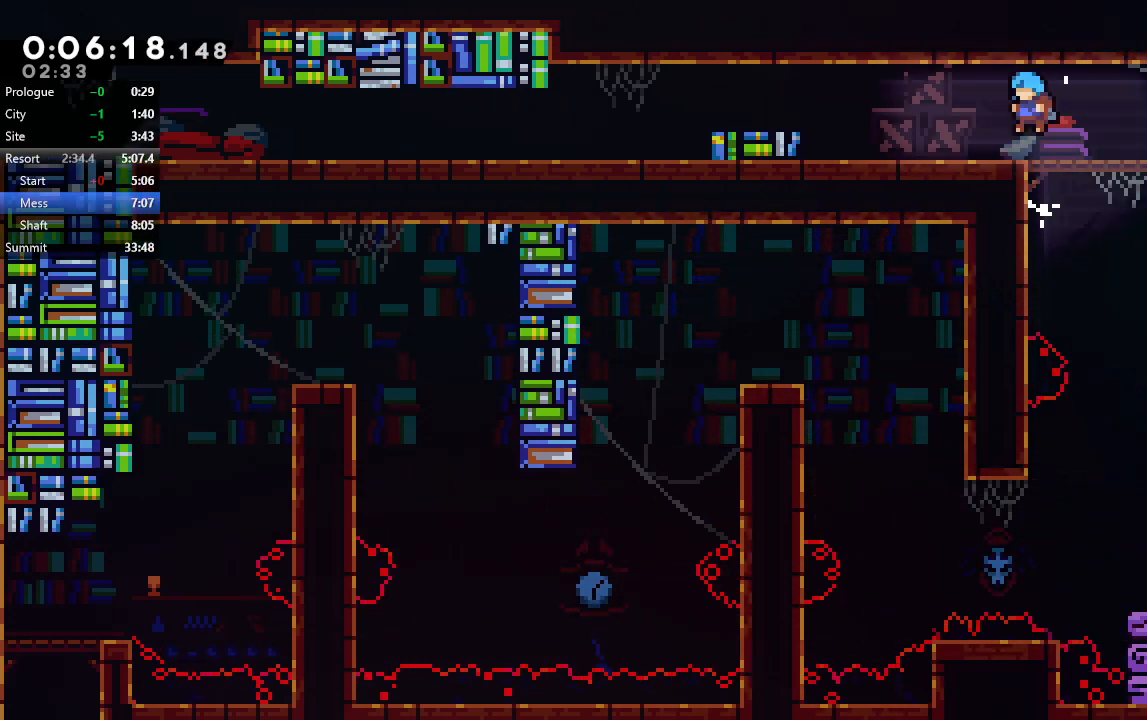
{"dt_ms": 500, "buttons": ["DPAD_DOWN", "DPAD_LEFT"], "left_stick": "center", "right_stick": "center", "events": [[67, "DPAD_DOWN", "down"], [67, "DPAD_LEFT", "down"], [83, "CROSS", "down"], [183, "CIRCLE", "down"], [433, "CROSS", "up"], [467, "CIRCLE", "up"]]}
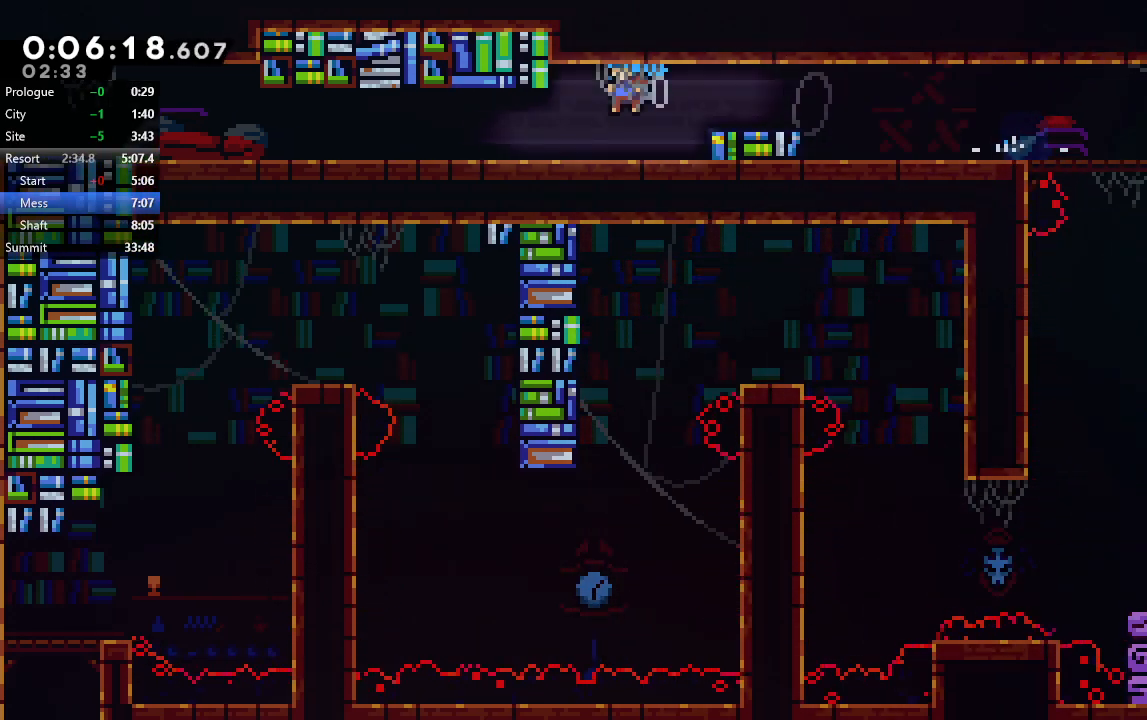
{"dt_ms": 500, "buttons": ["CROSS", "DPAD_DOWN", "DPAD_LEFT"], "left_stick": "center", "right_stick": "center", "events": [[167, "CROSS", "down"], [250, "CIRCLE", "down"], [267, "CROSS", "up"], [300, "CIRCLE", "up"], [467, "CROSS", "down"]]}
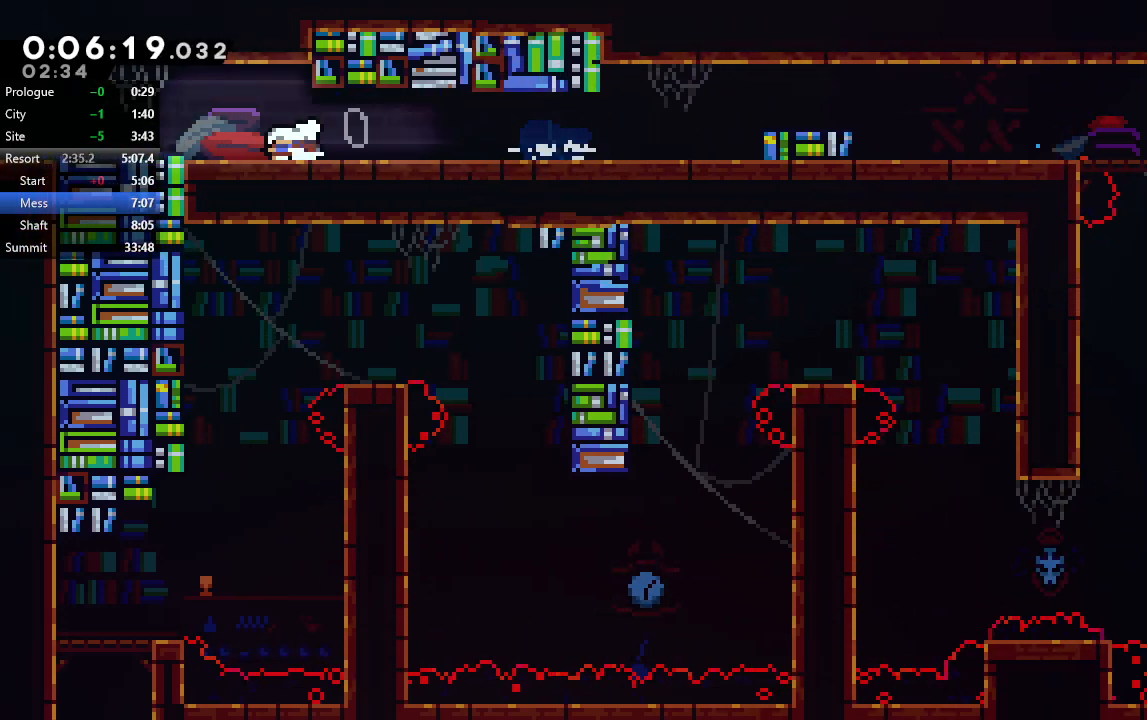
{"dt_ms": 500, "buttons": [], "left_stick": "center", "right_stick": "center"}
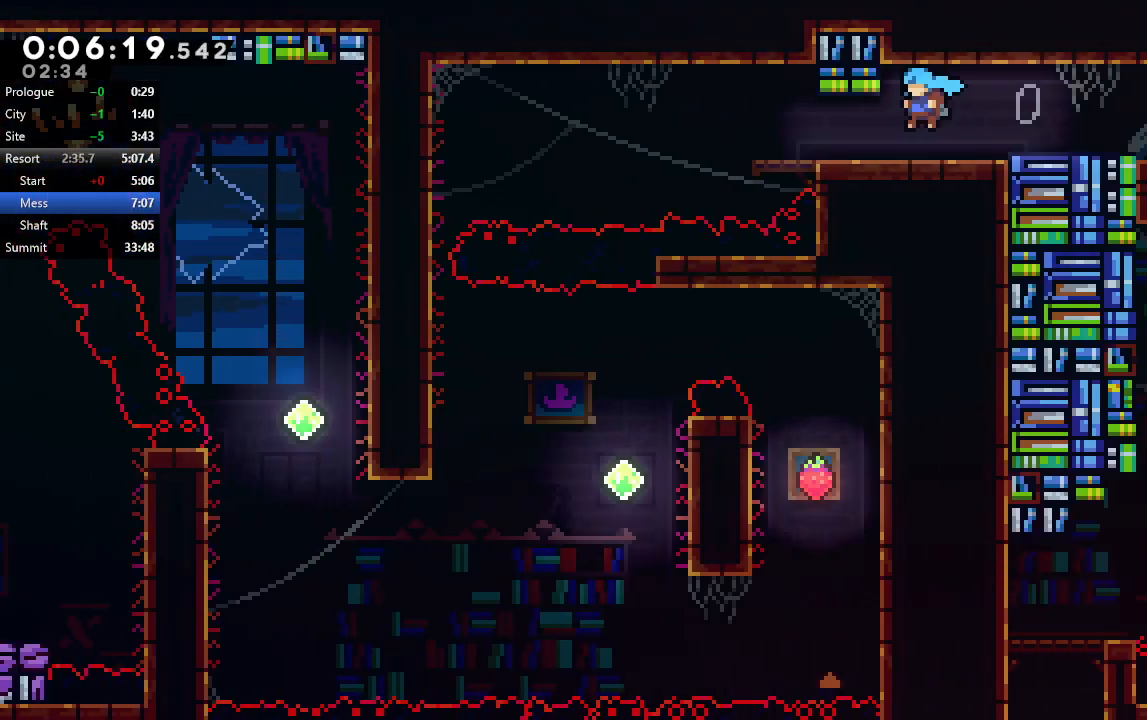
{"dt_ms": 500, "buttons": ["CROSS", "DPAD_DOWN", "DPAD_LEFT"], "left_stick": "center", "right_stick": "center", "events": [[350, "DPAD_DOWN", "down"], [350, "DPAD_LEFT", "down"], [400, "CROSS", "down"]]}
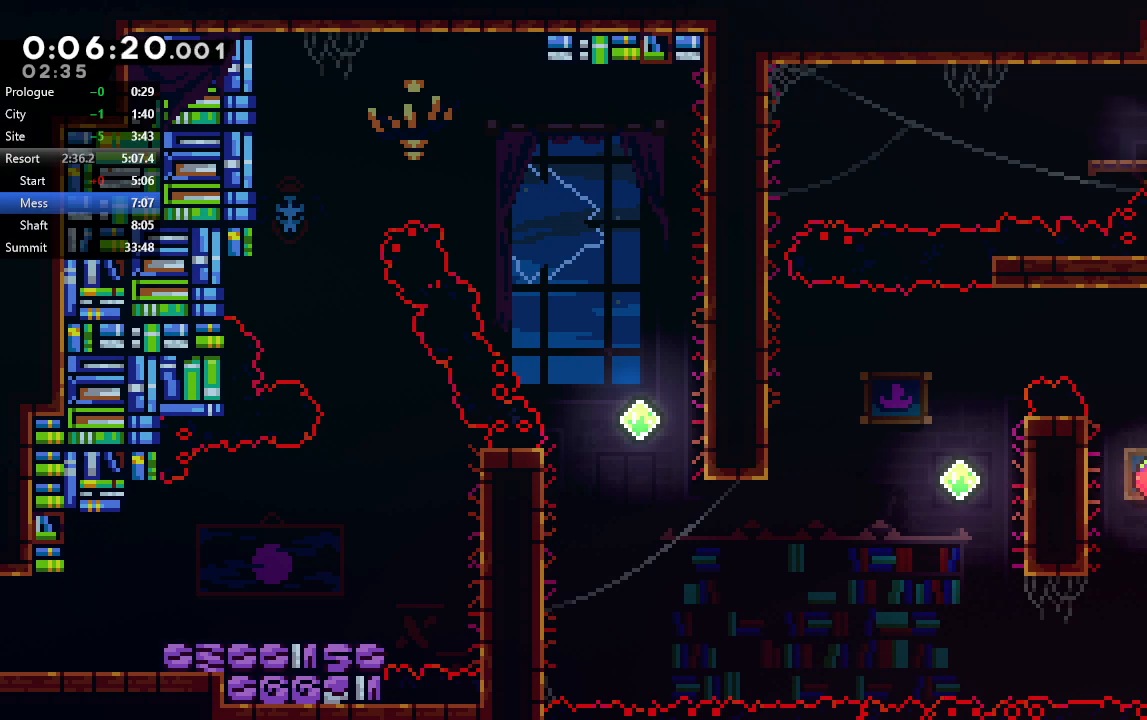
{"dt_ms": 500, "buttons": ["DPAD_DOWN"], "left_stick": "center", "right_stick": "center", "events": [[50, "CROSS", "up"], [117, "CIRCLE", "down"], [283, "CIRCLE", "up"], [417, "DPAD_LEFT", "up"]]}
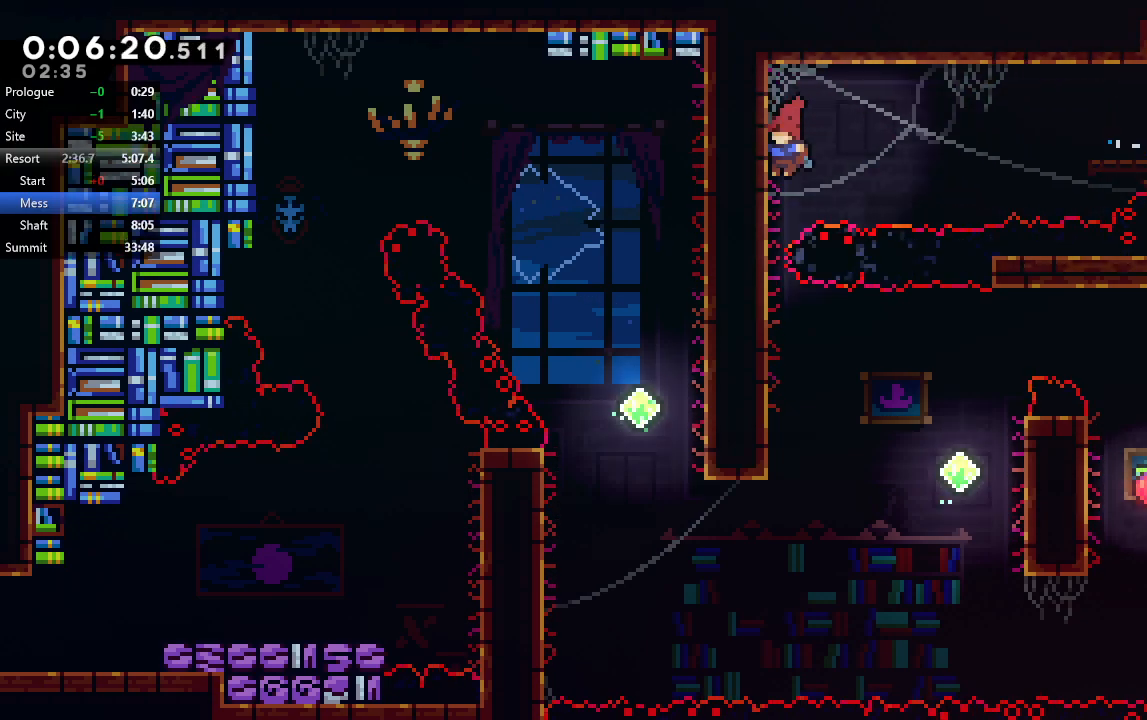
{"dt_ms": 500, "buttons": ["CROSS", "DPAD_LEFT"], "left_stick": "center", "right_stick": "center", "events": [[417, "DPAD_LEFT", "down"], [433, "DPAD_DOWN", "up"], [450, "CROSS", "down"]]}
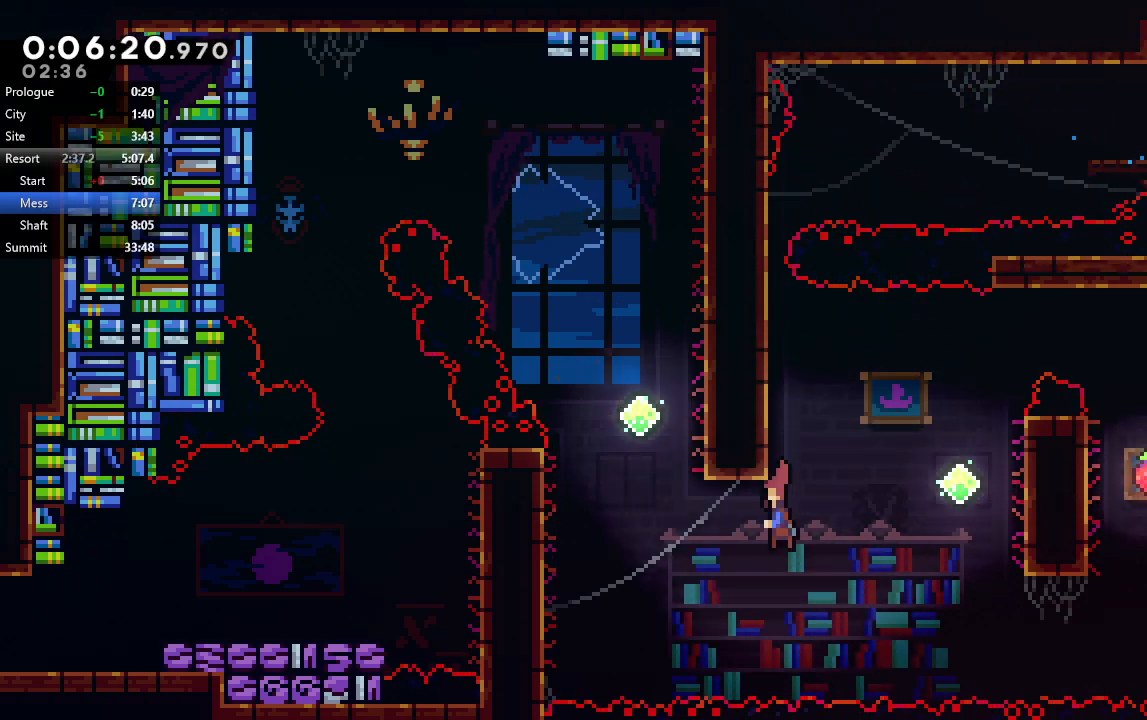
{"dt_ms": 500, "buttons": ["CIRCLE", "R1", "DPAD_RIGHT"], "left_stick": "center", "right_stick": "center", "events": [[50, "R1", "down"], [183, "CROSS", "up"], [317, "DPAD_LEFT", "up"], [333, "DPAD_RIGHT", "down"], [350, "CIRCLE", "down"]]}
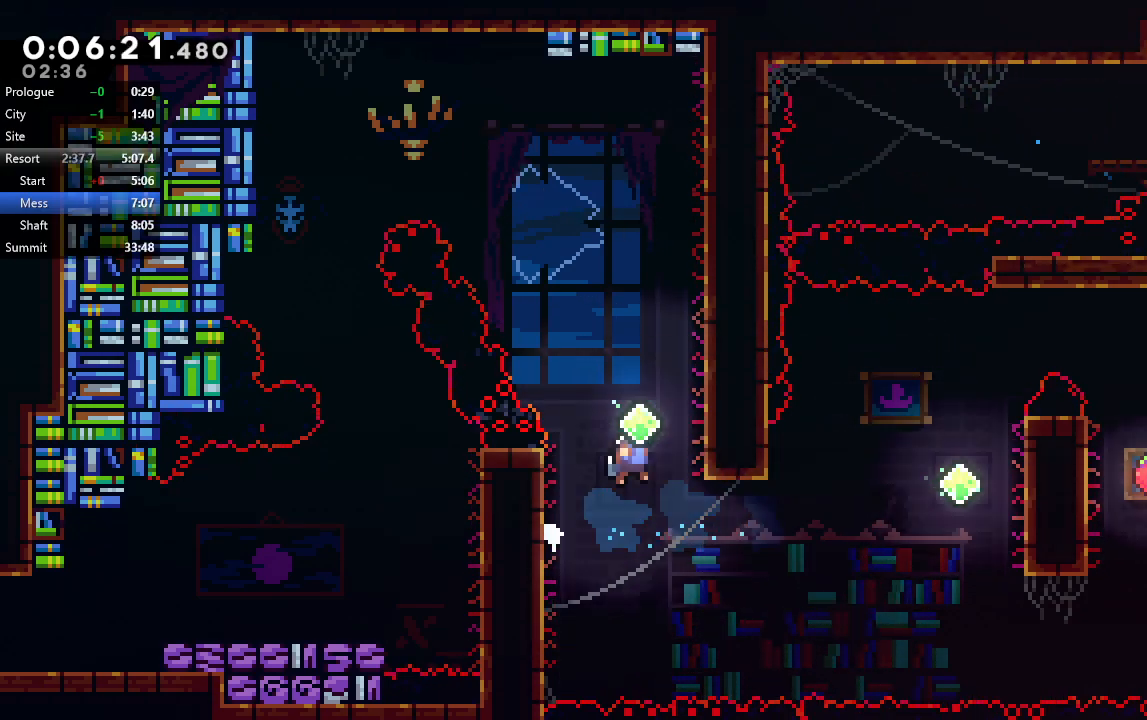
{"dt_ms": 500, "buttons": ["CIRCLE", "R1", "DPAD_UP", "DPAD_LEFT"], "left_stick": "center", "right_stick": "center", "events": [[200, "CIRCLE", "up"], [250, "DPAD_RIGHT", "up"], [267, "CIRCLE", "down"], [283, "DPAD_LEFT", "down"], [500, "DPAD_UP", "down"]]}
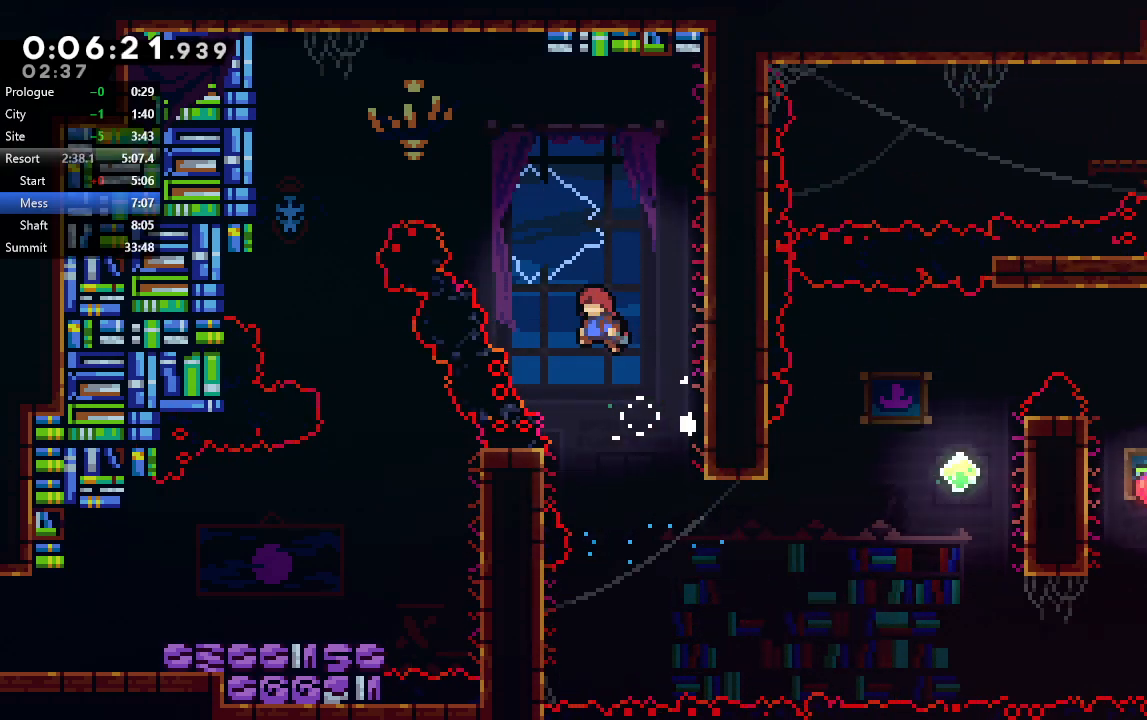
{"dt_ms": 500, "buttons": ["DPAD_LEFT"], "left_stick": "center", "right_stick": "center", "events": [[50, "CROSS", "down"], [183, "DPAD_UP", "up"], [200, "CROSS", "up"], [267, "CIRCLE", "up"], [283, "R1", "up"]]}
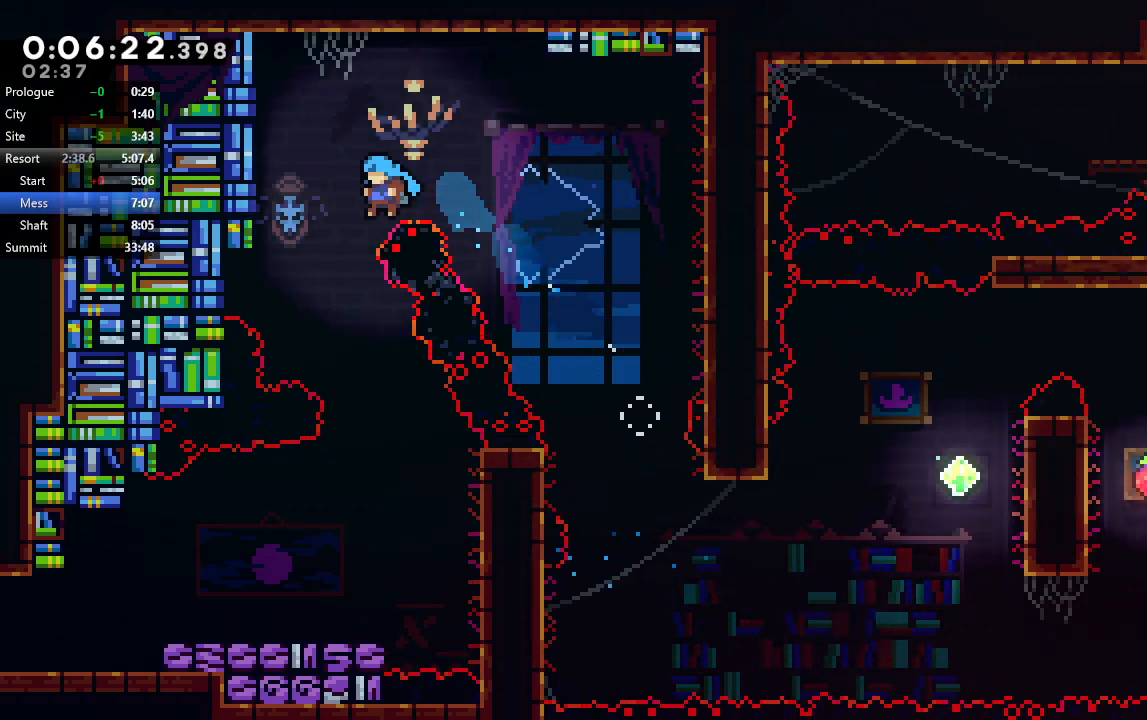
{"dt_ms": 500, "buttons": ["DPAD_DOWN", "DPAD_LEFT"], "left_stick": "center", "right_stick": "center", "events": [[67, "DPAD_LEFT", "up"], [83, "DPAD_RIGHT", "down"], [267, "DPAD_DOWN", "down"], [300, "DPAD_LEFT", "down"], [300, "DPAD_RIGHT", "up"]]}
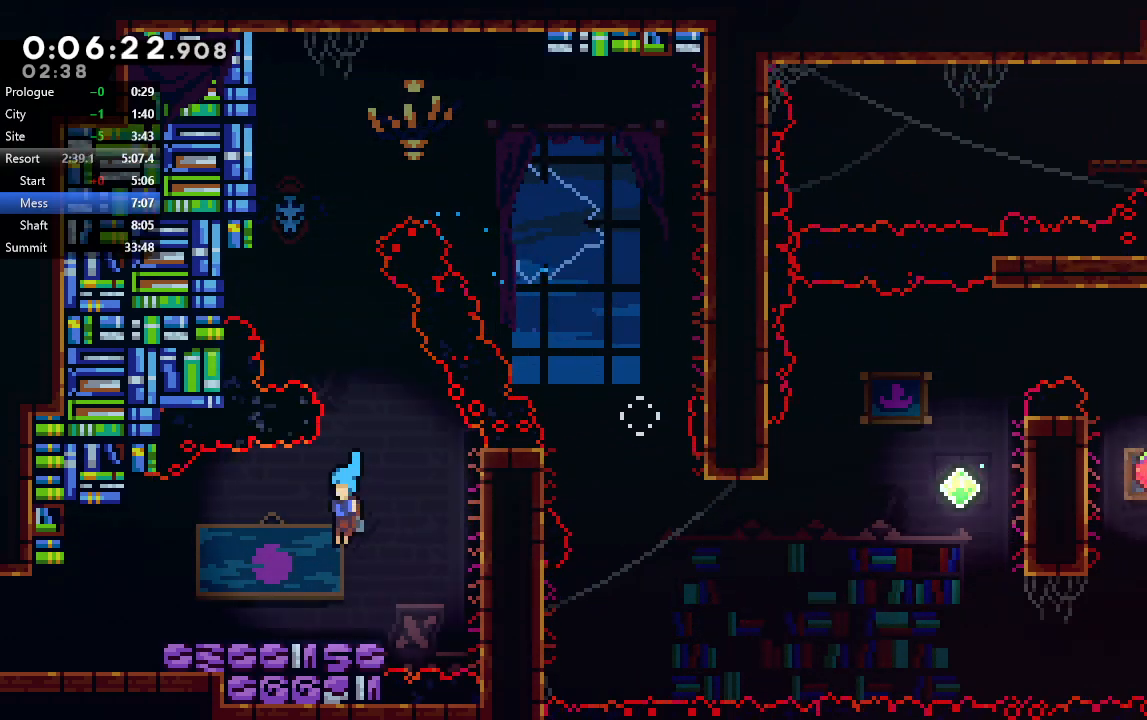
{"dt_ms": 500, "buttons": ["DPAD_DOWN", "DPAD_LEFT"], "left_stick": "center", "right_stick": "center", "events": [[167, "CROSS", "down"], [233, "CIRCLE", "down"], [250, "CROSS", "up"], [283, "CIRCLE", "up"]]}